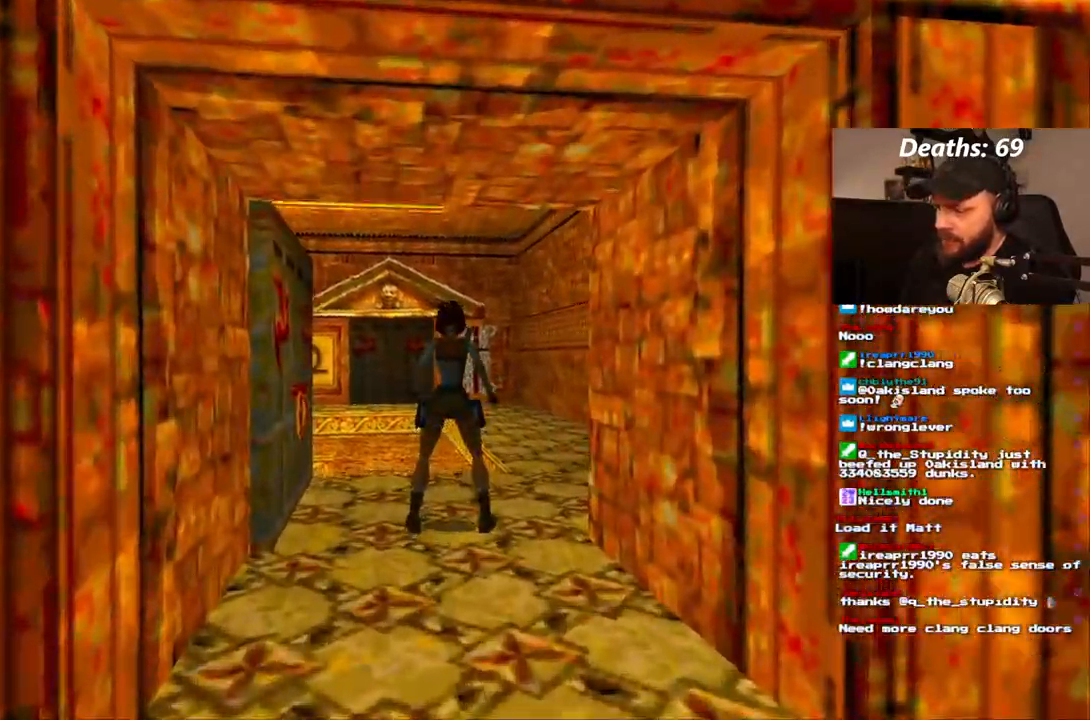
Gameplay with a controller (PlayStation layout); each line is a JSON object with the inputs held at the frame after it. "events" lists button and stick changes between this image and that frame as [ms after this image, input, new state], when the widget could be followed in between. Not read: L3 R3.
{"buttons": [], "left_stick": "center", "right_stick": "center", "events": []}
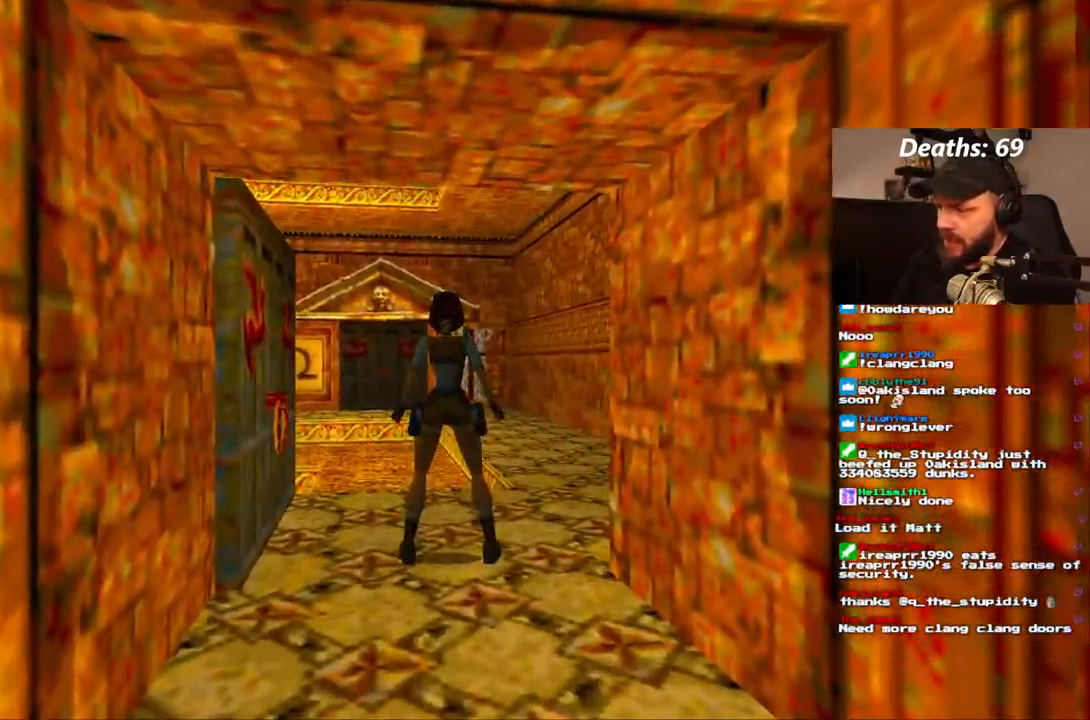
{"buttons": [], "left_stick": "center", "right_stick": "center", "events": []}
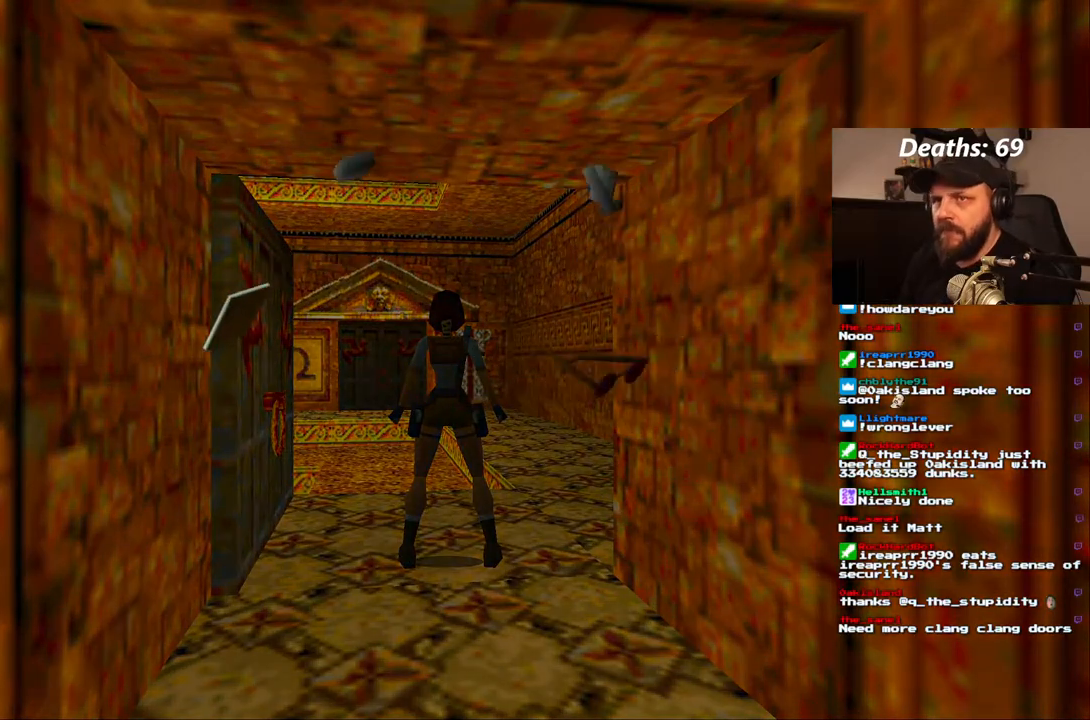
{"buttons": [], "left_stick": "center", "right_stick": "center", "events": []}
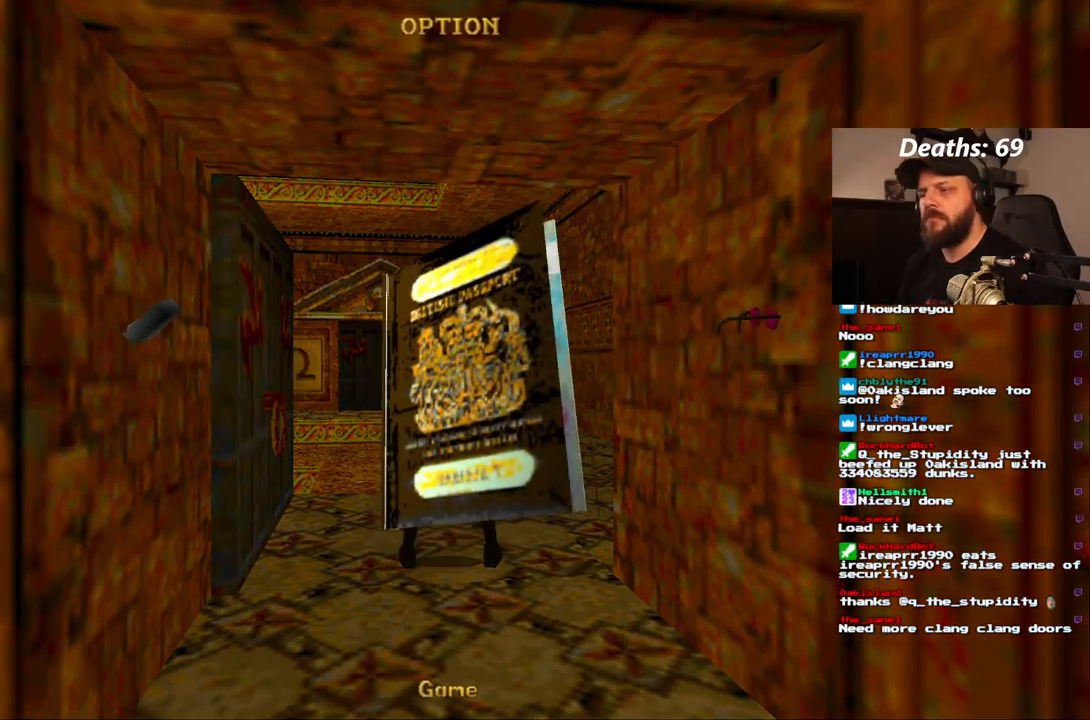
{"buttons": [], "left_stick": "center", "right_stick": "center", "events": []}
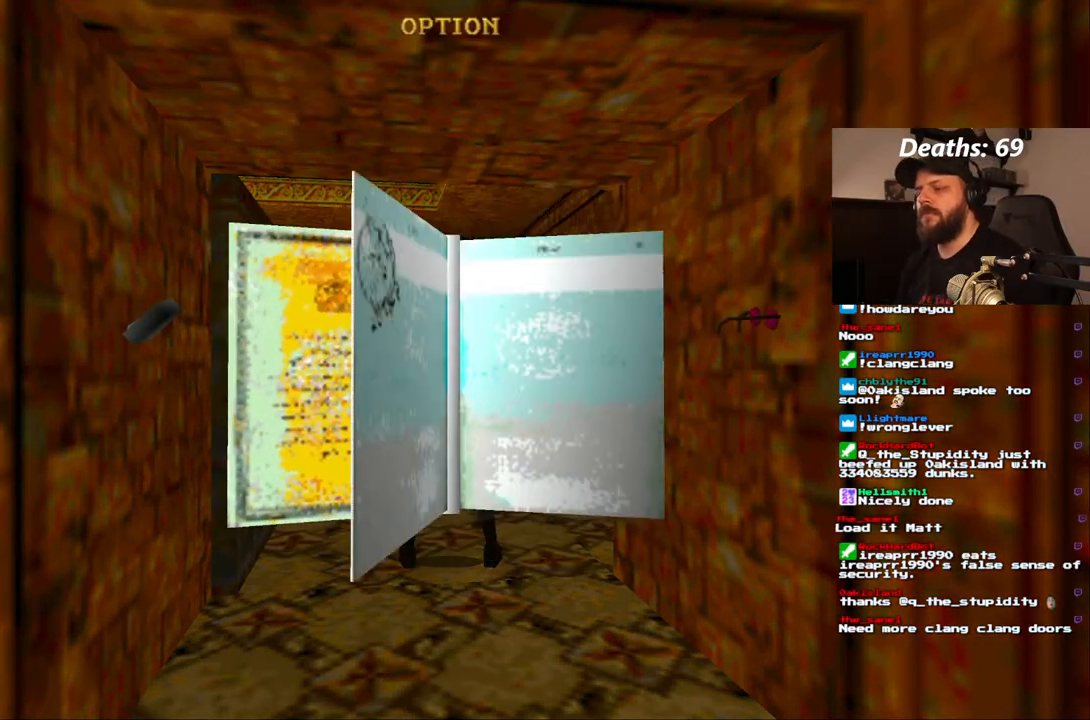
{"buttons": ["DPAD_DOWN"], "left_stick": "center", "right_stick": "center", "events": [[450, "DPAD_DOWN", "down"]]}
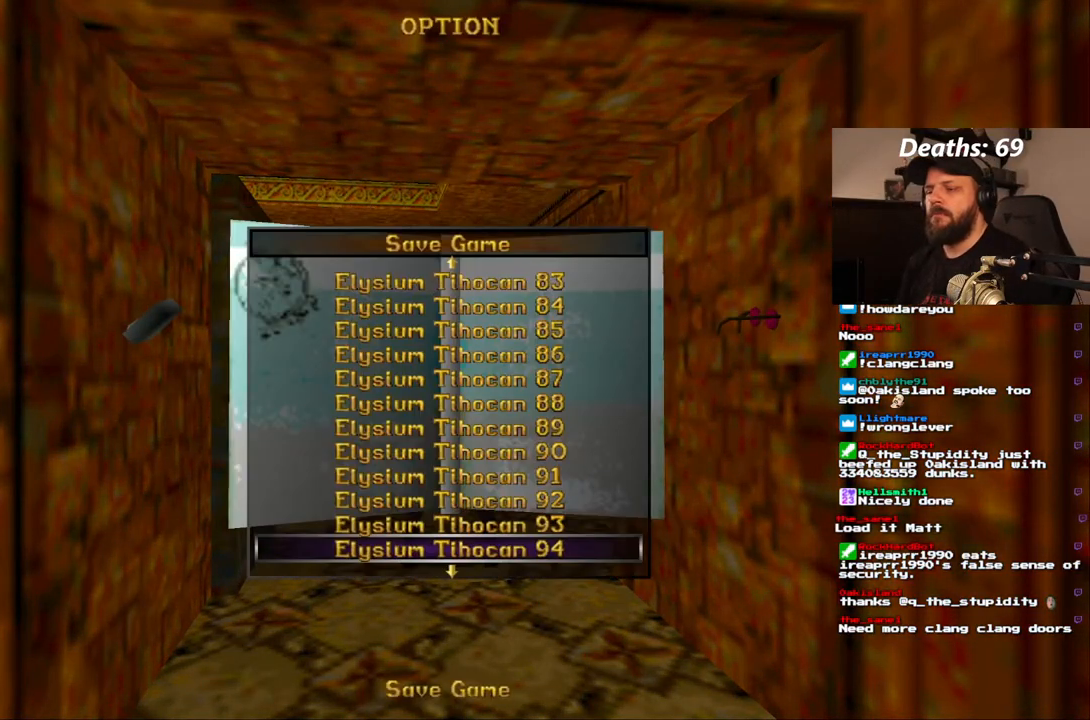
{"buttons": [], "left_stick": "center", "right_stick": "center", "events": [[33, "DPAD_DOWN", "up"], [100, "CROSS", "down"], [183, "CROSS", "up"]]}
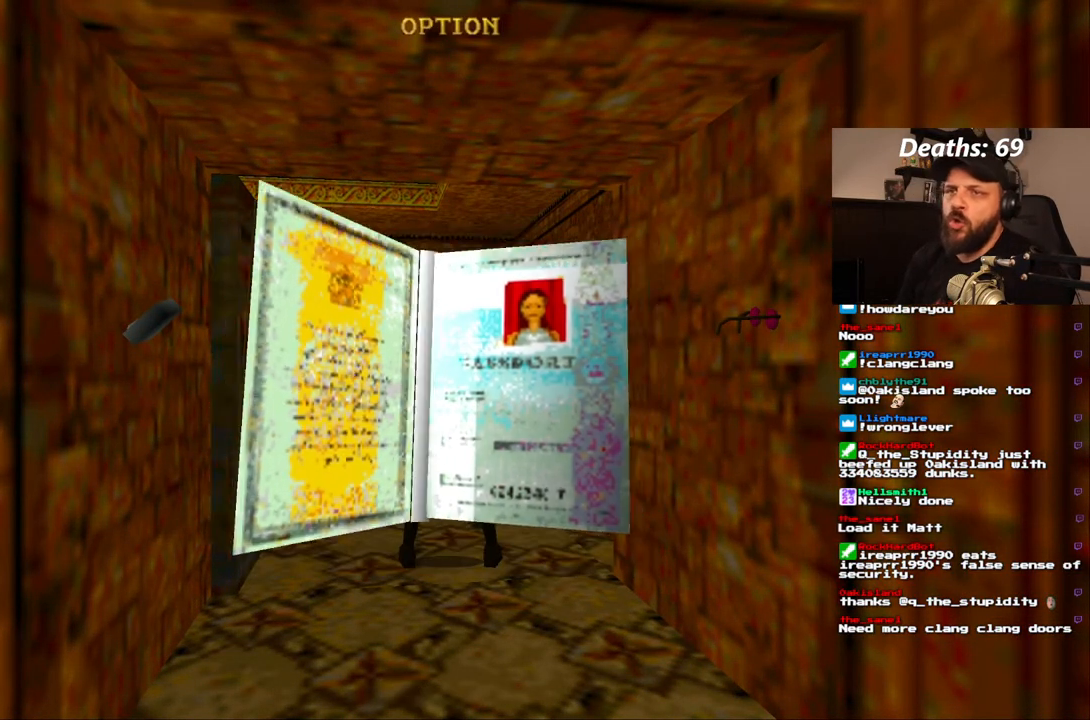
{"buttons": [], "left_stick": "center", "right_stick": "center", "events": []}
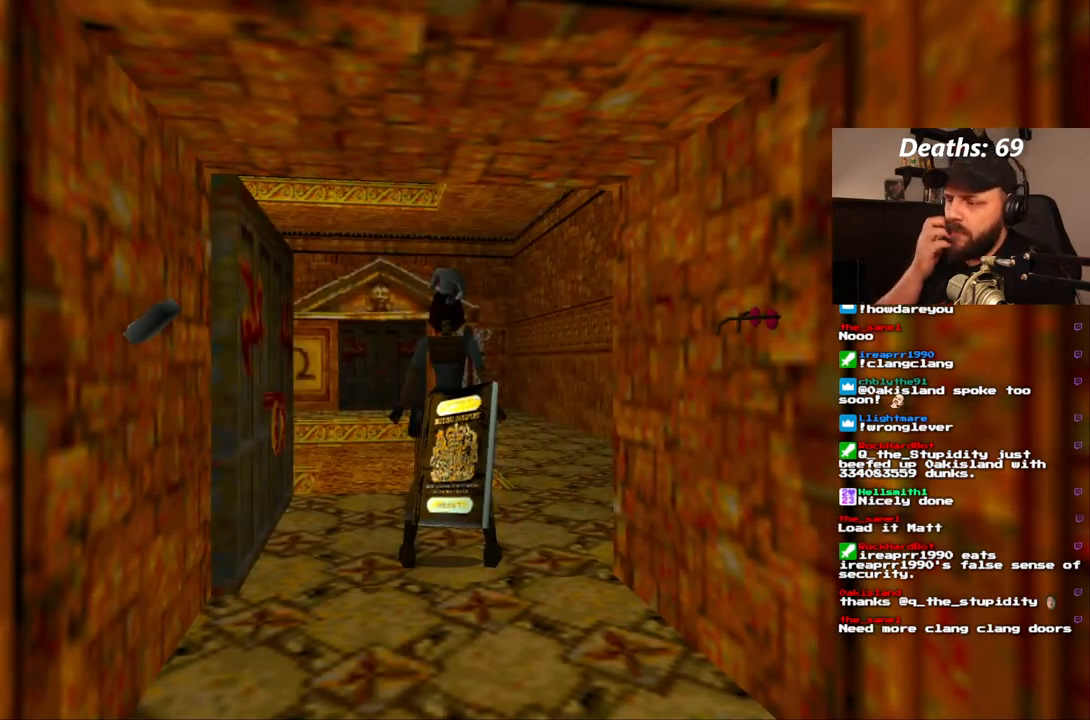
{"buttons": ["DPAD_UP"], "left_stick": "center", "right_stick": "center", "events": [[500, "DPAD_UP", "down"]]}
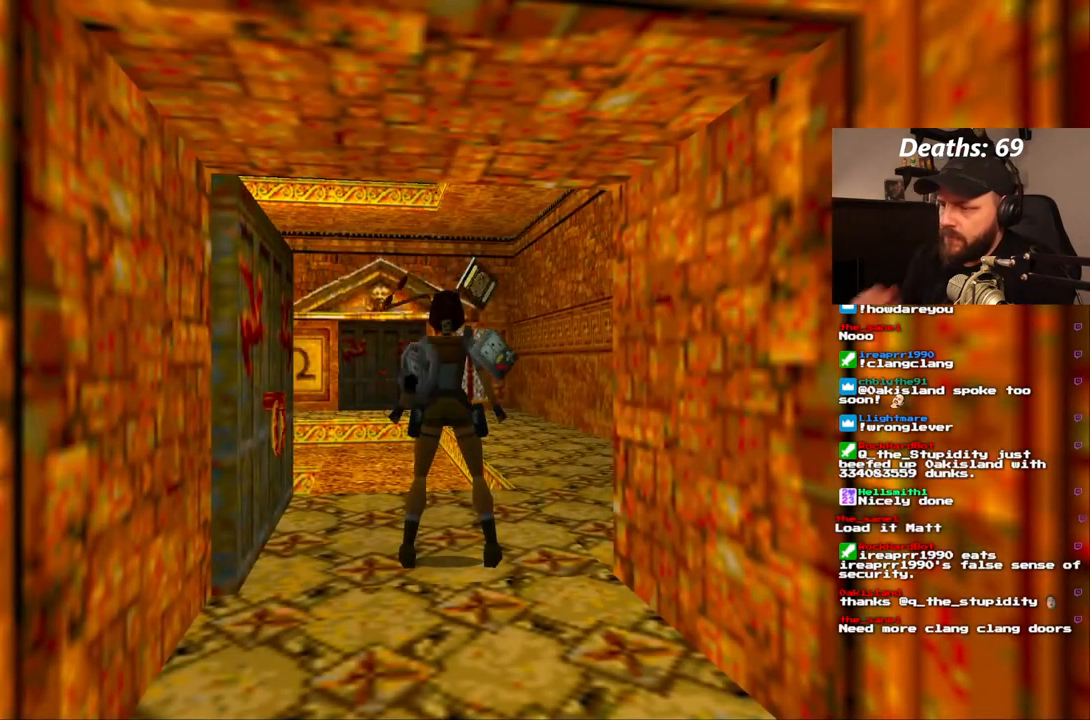
{"buttons": ["DPAD_UP", "DPAD_RIGHT"], "left_stick": "center", "right_stick": "center", "events": [[283, "DPAD_RIGHT", "down"]]}
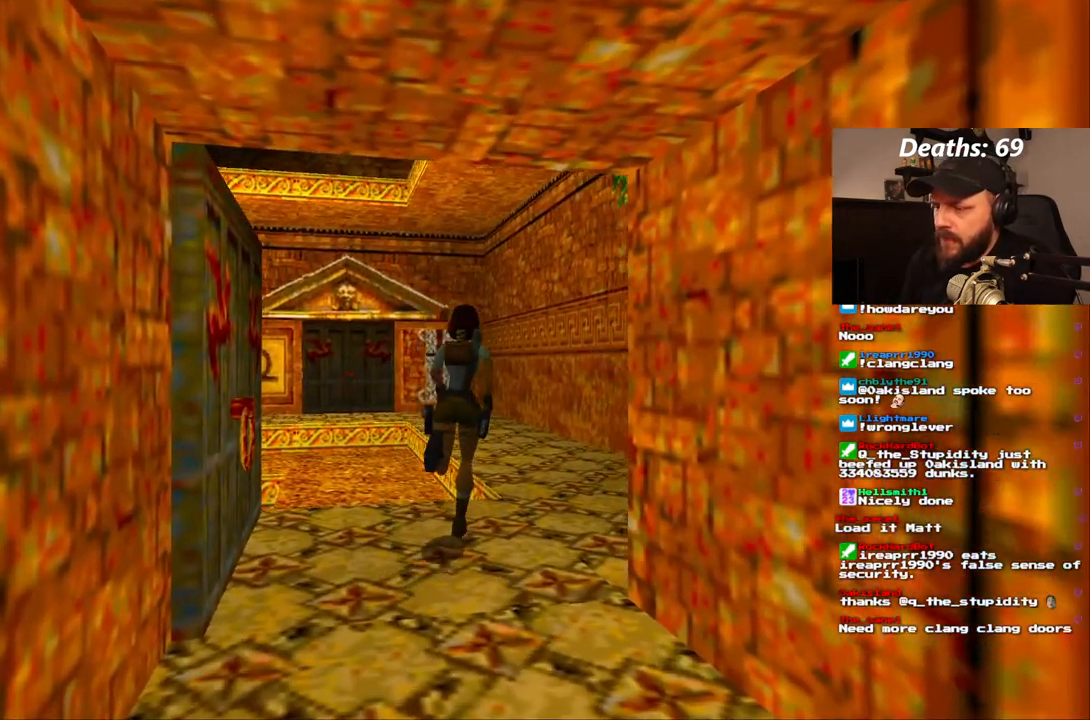
{"buttons": ["DPAD_UP", "DPAD_LEFT"], "left_stick": "center", "right_stick": "center", "events": [[150, "DPAD_RIGHT", "up"], [367, "DPAD_LEFT", "down"]]}
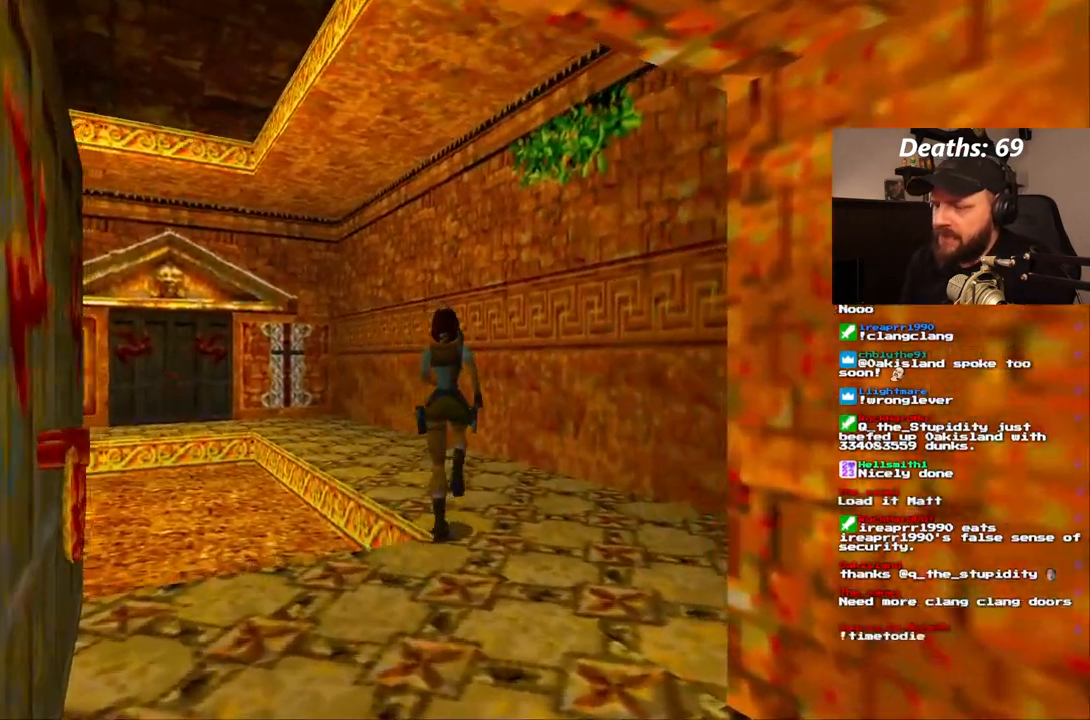
{"buttons": ["DPAD_LEFT"], "left_stick": "center", "right_stick": "center", "events": [[250, "DPAD_UP", "up"]]}